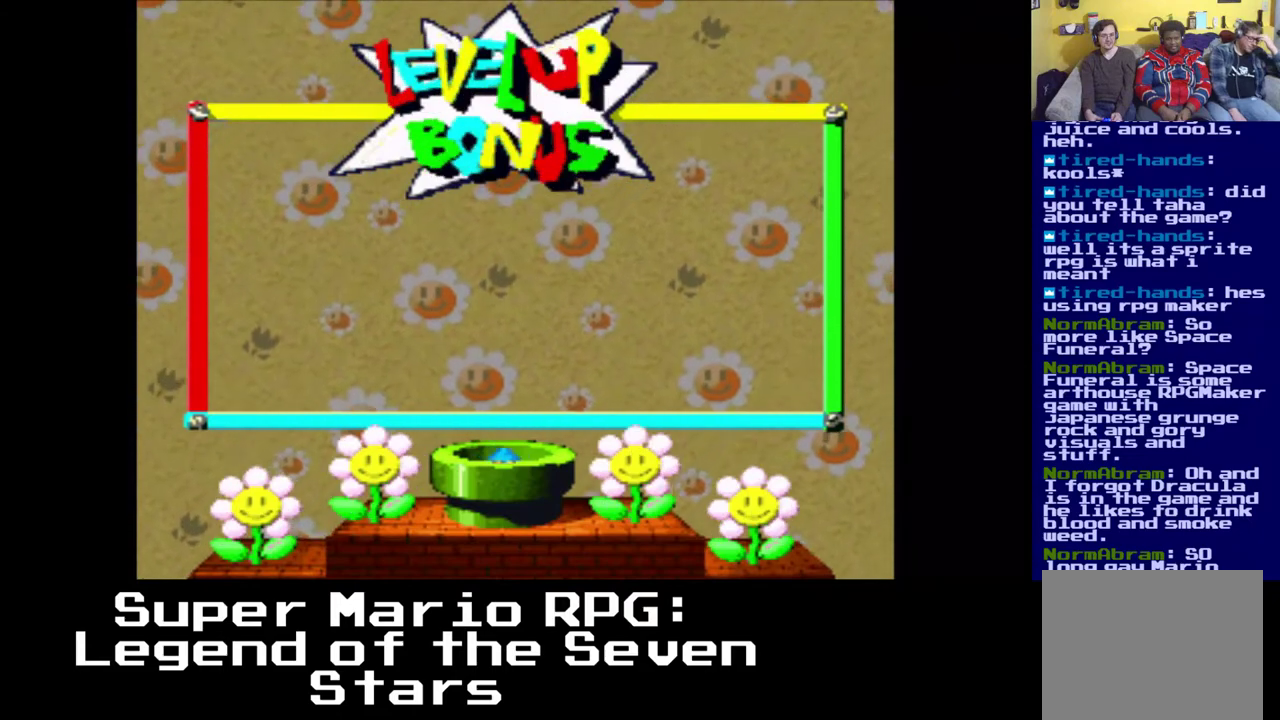
Gameplay with a controller (Xbox layout); each line is a JSON object with the inputs held at the frame after it. "events" lists button and stick changes between this image and that frame as [ms after this image, input, new state], when the widget could be followed in between. Not read: DPAD_DOWN DPAD_UP.
{"buttons": [], "left_stick": "center", "right_stick": "center", "events": []}
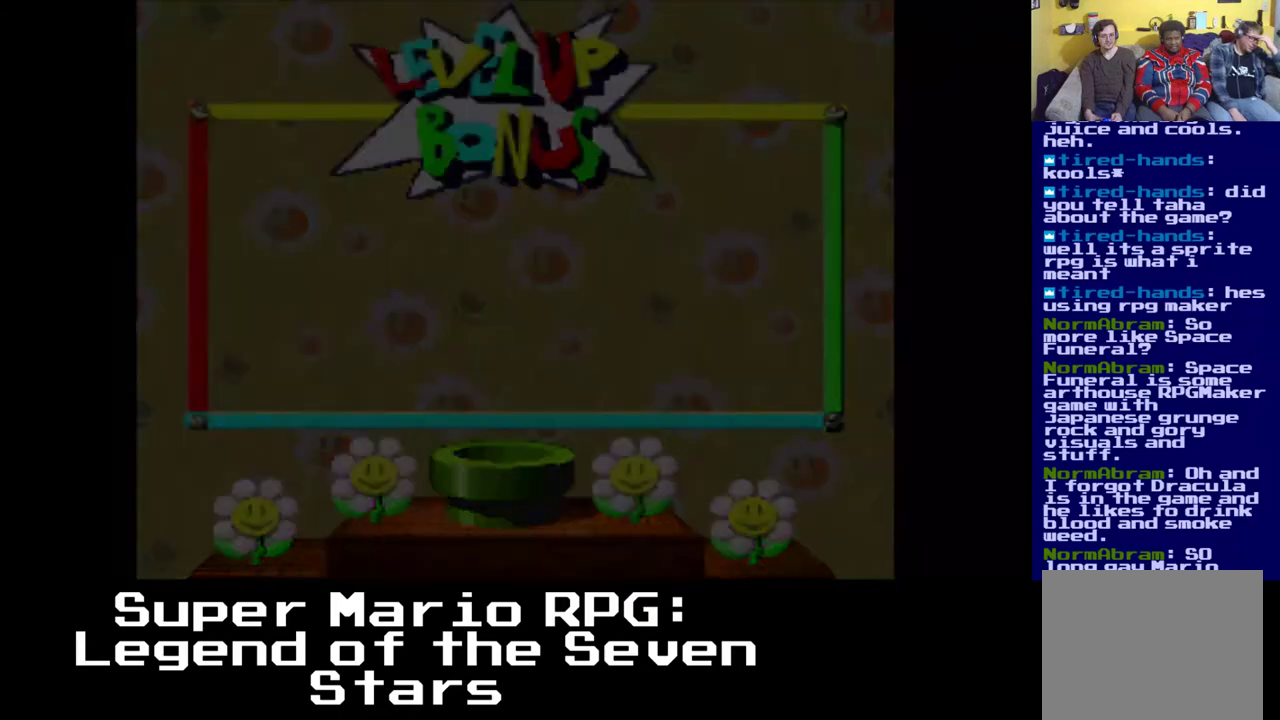
{"buttons": [], "left_stick": "center", "right_stick": "center", "events": []}
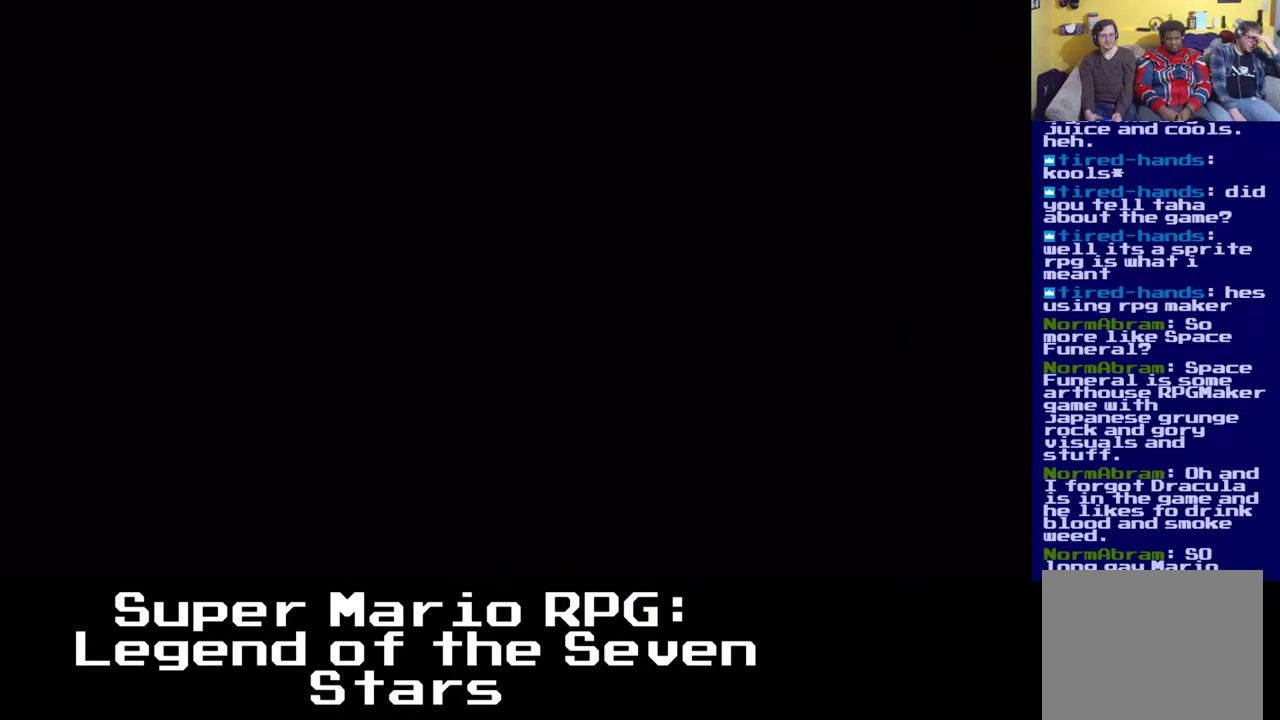
{"buttons": [], "left_stick": "center", "right_stick": "center", "events": []}
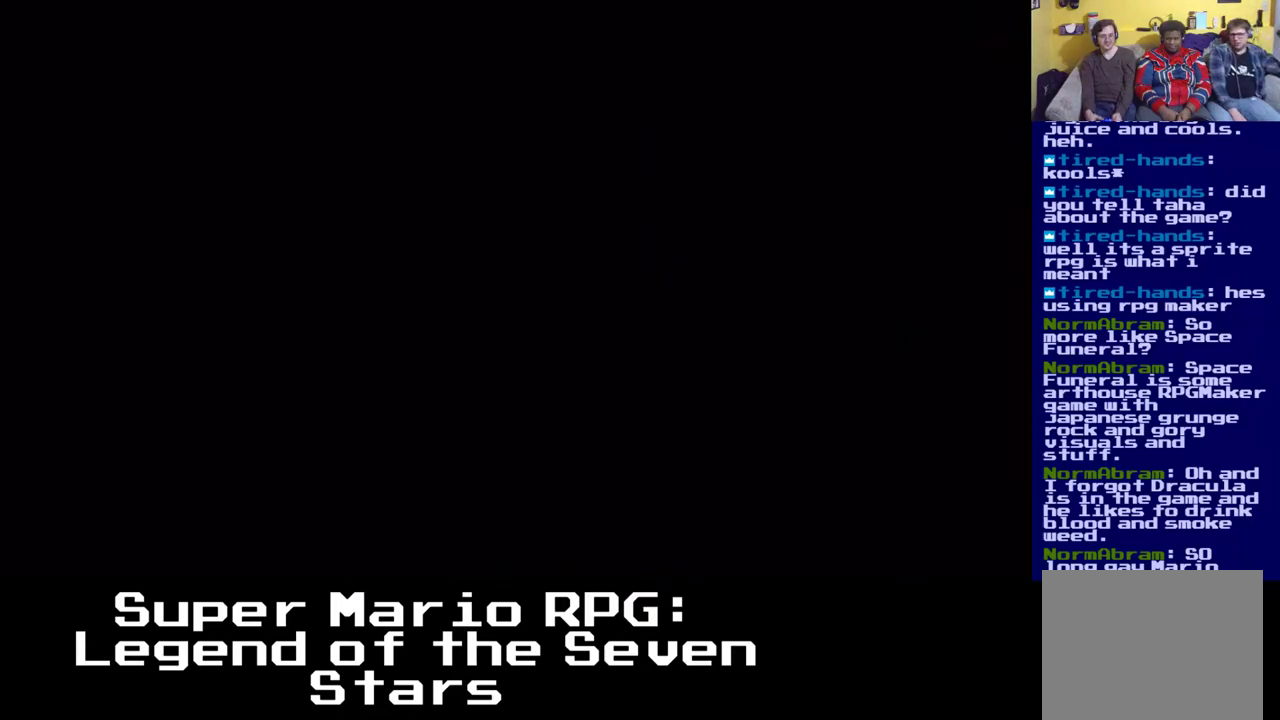
{"buttons": [], "left_stick": "center", "right_stick": "center", "events": []}
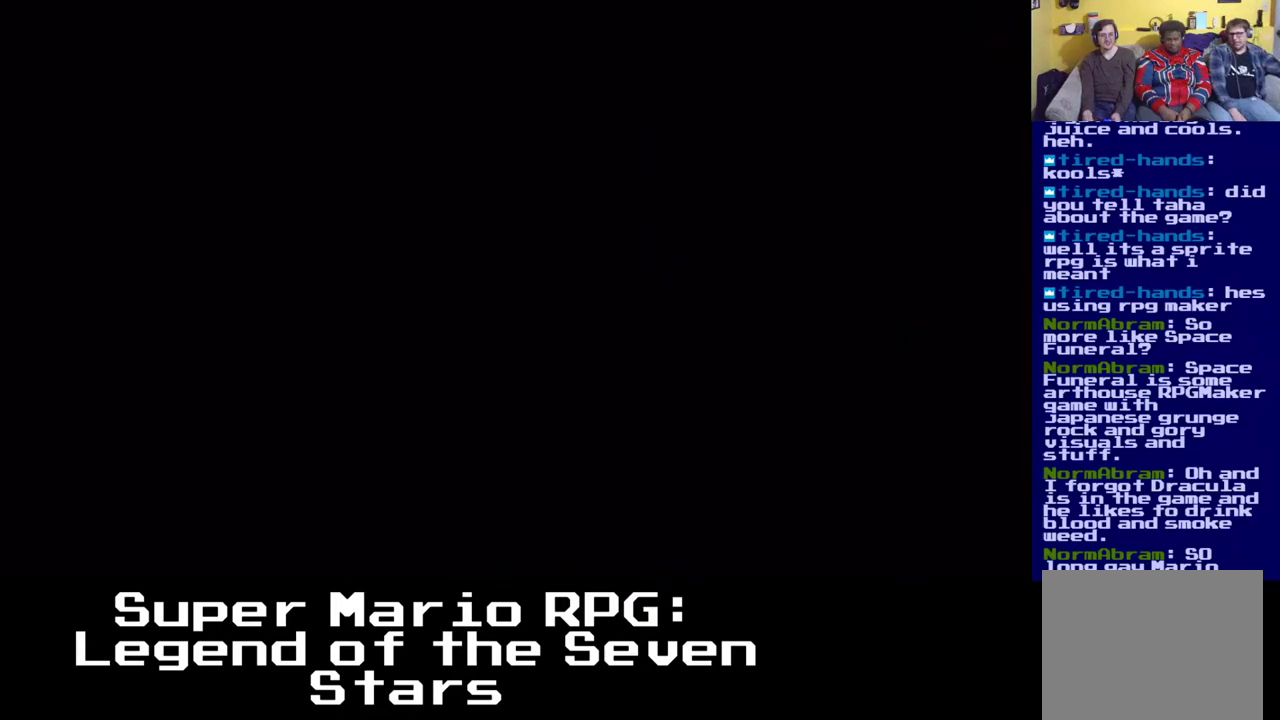
{"buttons": [], "left_stick": "center", "right_stick": "center", "events": []}
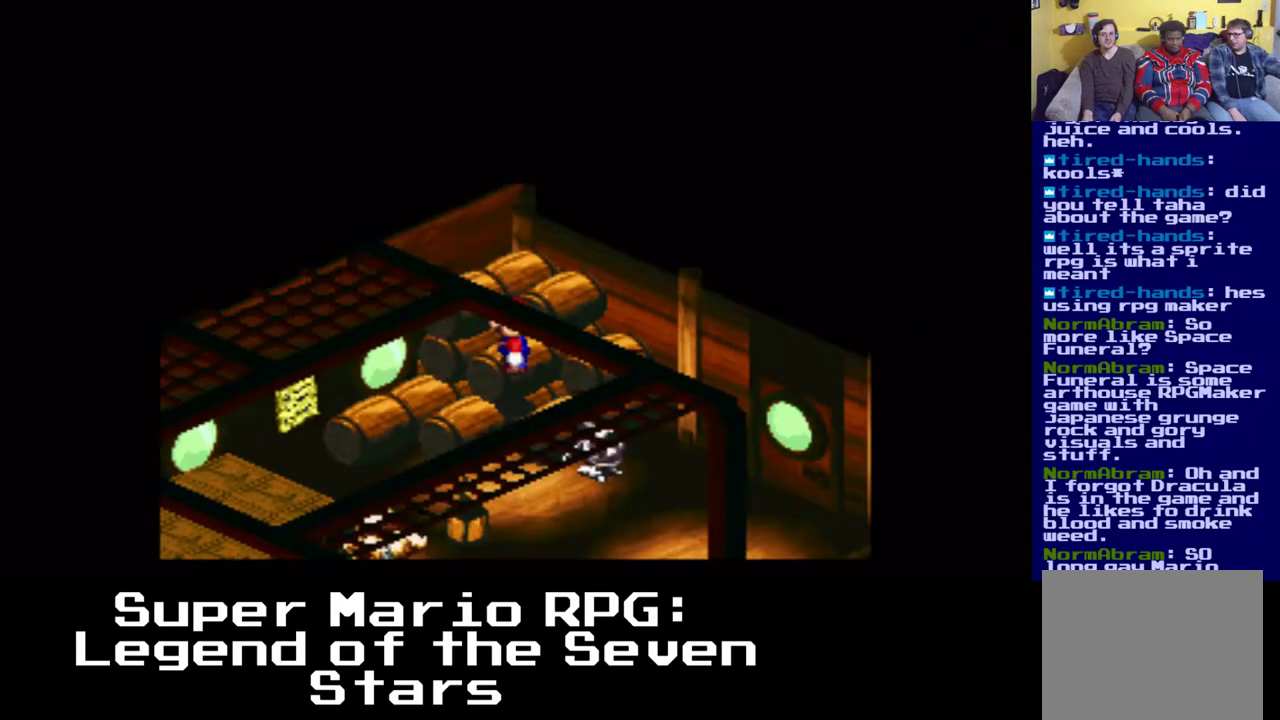
{"buttons": [], "left_stick": "center", "right_stick": "center", "events": []}
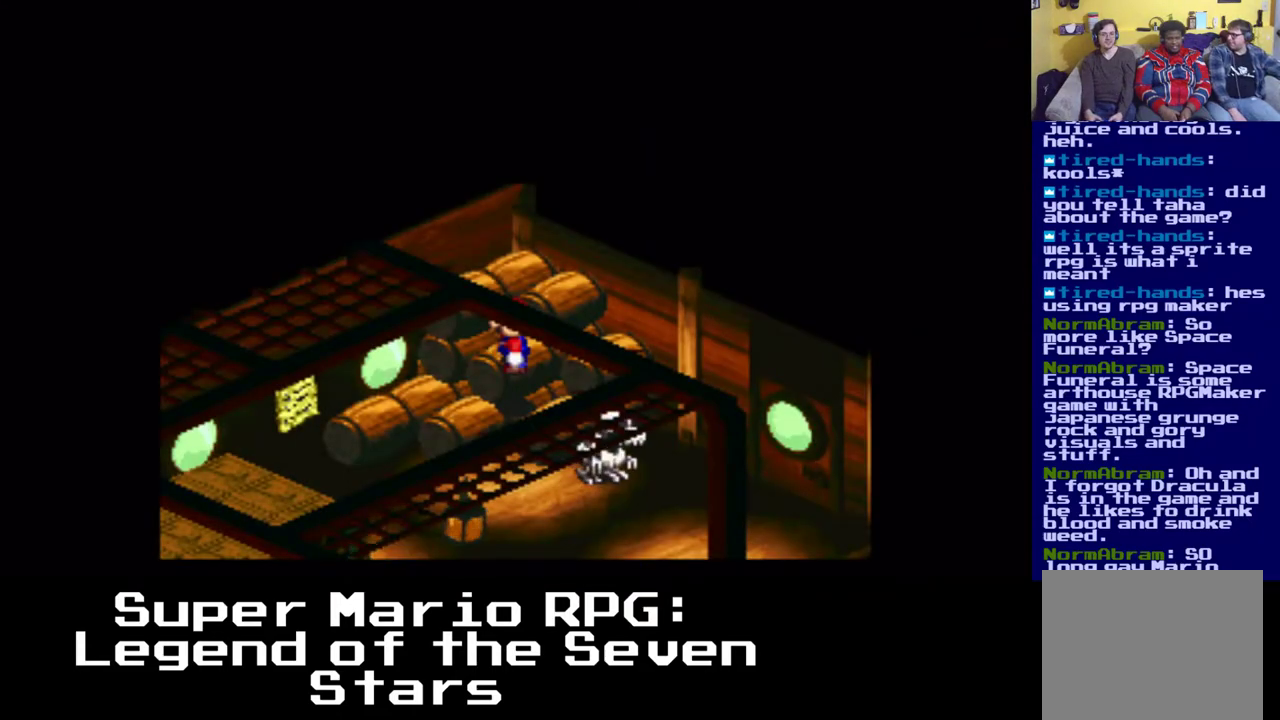
{"buttons": ["X"], "left_stick": "center", "right_stick": "center", "events": [[50, "X", "down"], [150, "A", "down"], [433, "A", "up"]]}
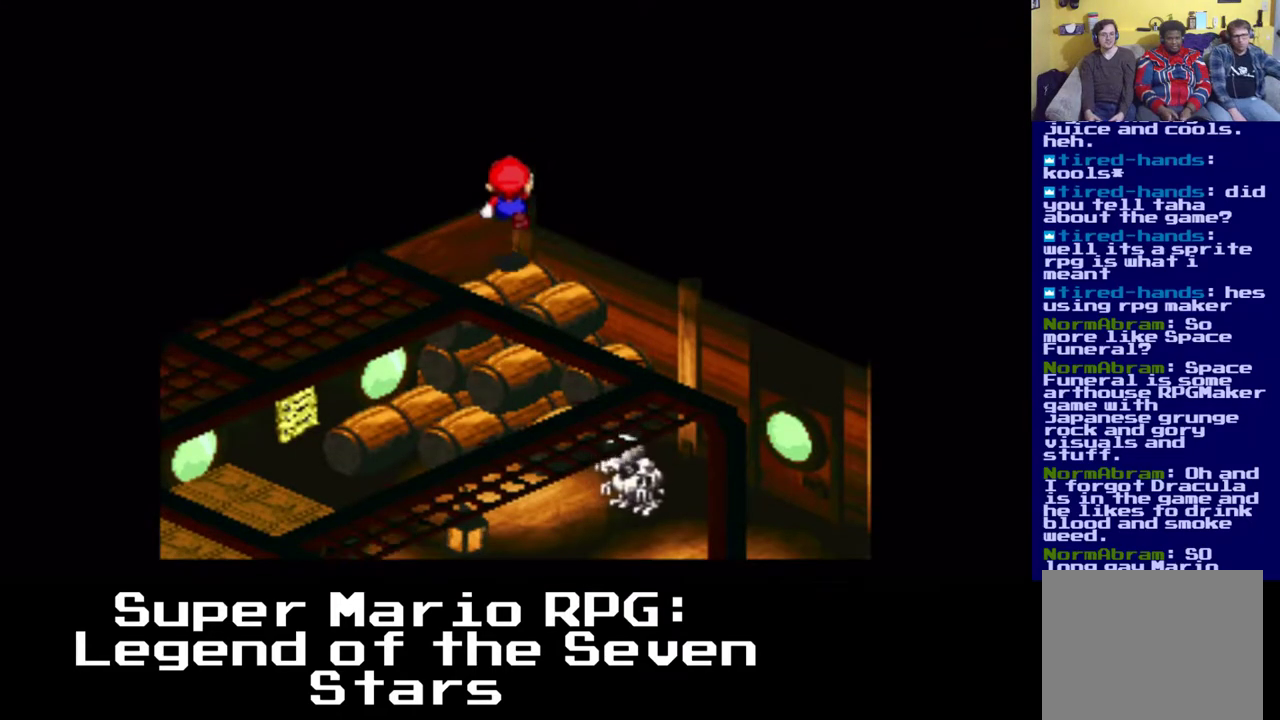
{"buttons": ["A", "X", "DPAD_RIGHT"], "left_stick": "center", "right_stick": "center", "events": [[50, "A", "down"], [67, "DPAD_LEFT", "down"], [283, "DPAD_LEFT", "up"], [333, "A", "up"], [350, "DPAD_RIGHT", "down"], [483, "A", "down"]]}
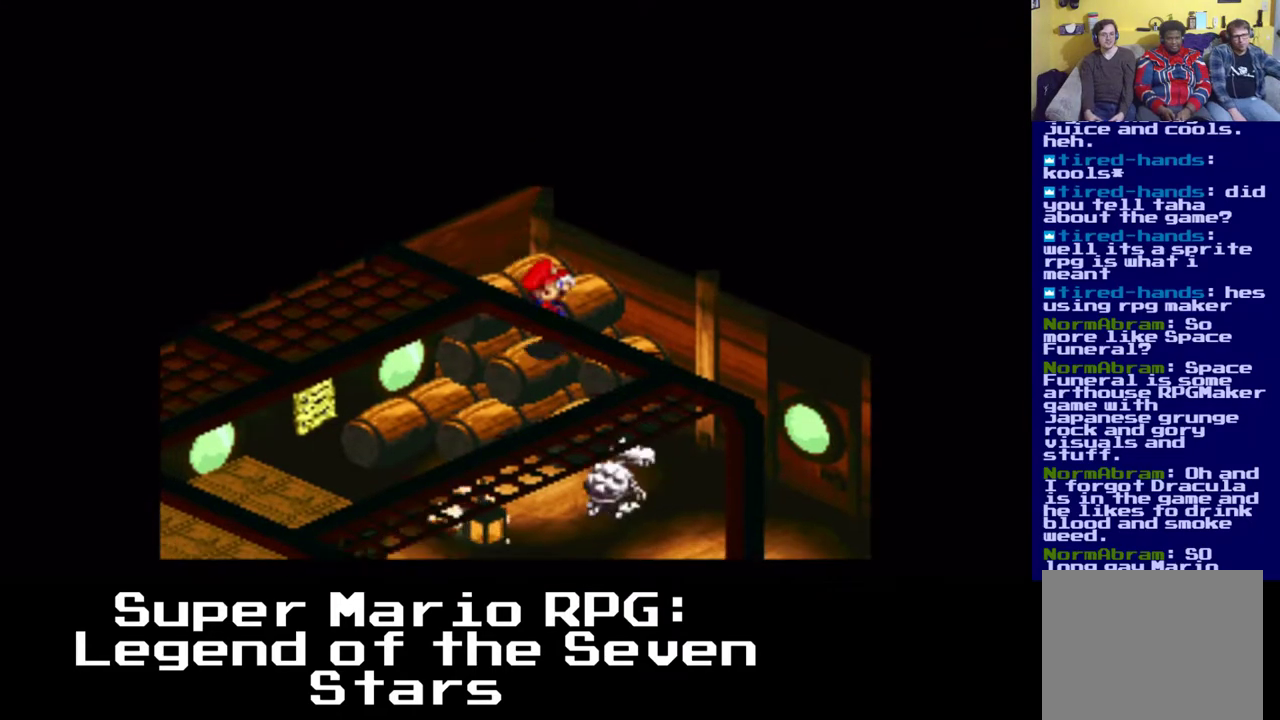
{"buttons": ["A", "X", "DPAD_LEFT"], "left_stick": "center", "right_stick": "center", "events": [[100, "DPAD_RIGHT", "up"], [217, "A", "up"], [333, "A", "down"], [450, "DPAD_LEFT", "down"]]}
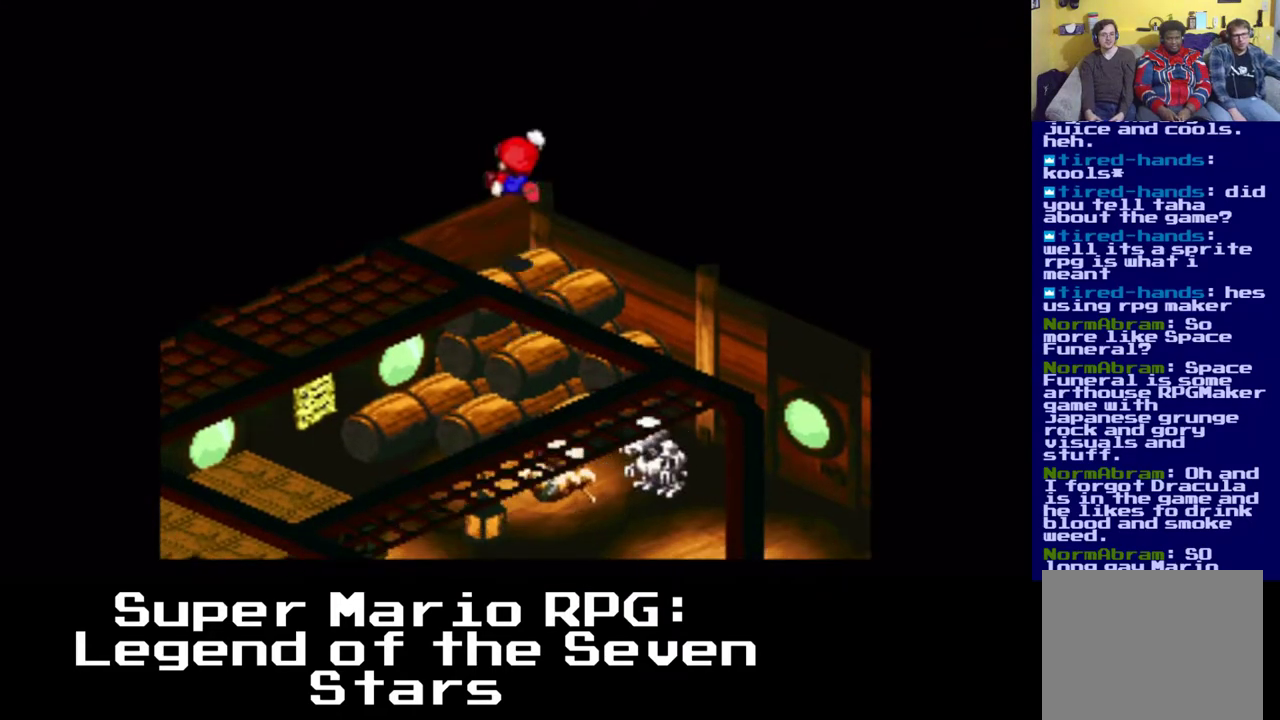
{"buttons": ["X", "DPAD_LEFT"], "left_stick": "center", "right_stick": "center", "events": [[33, "A", "up"]]}
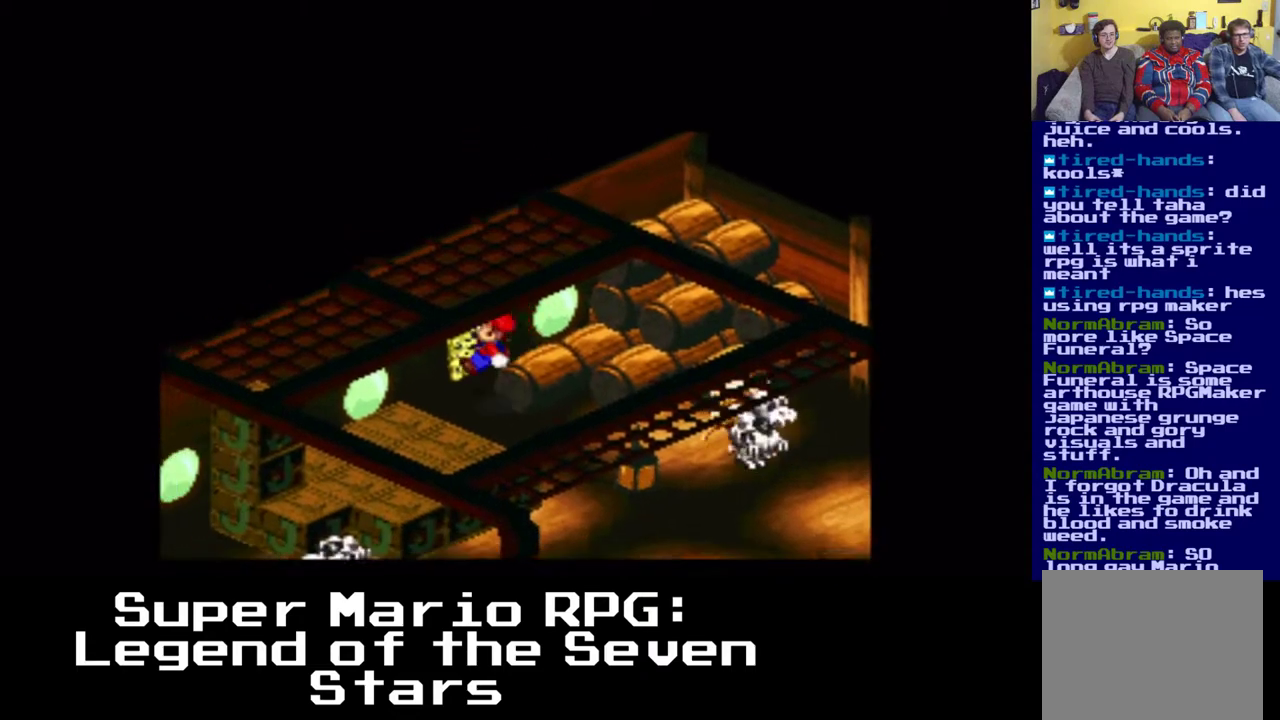
{"buttons": ["X", "DPAD_LEFT"], "left_stick": "center", "right_stick": "center", "events": [[300, "DPAD_LEFT", "up"], [433, "DPAD_LEFT", "down"]]}
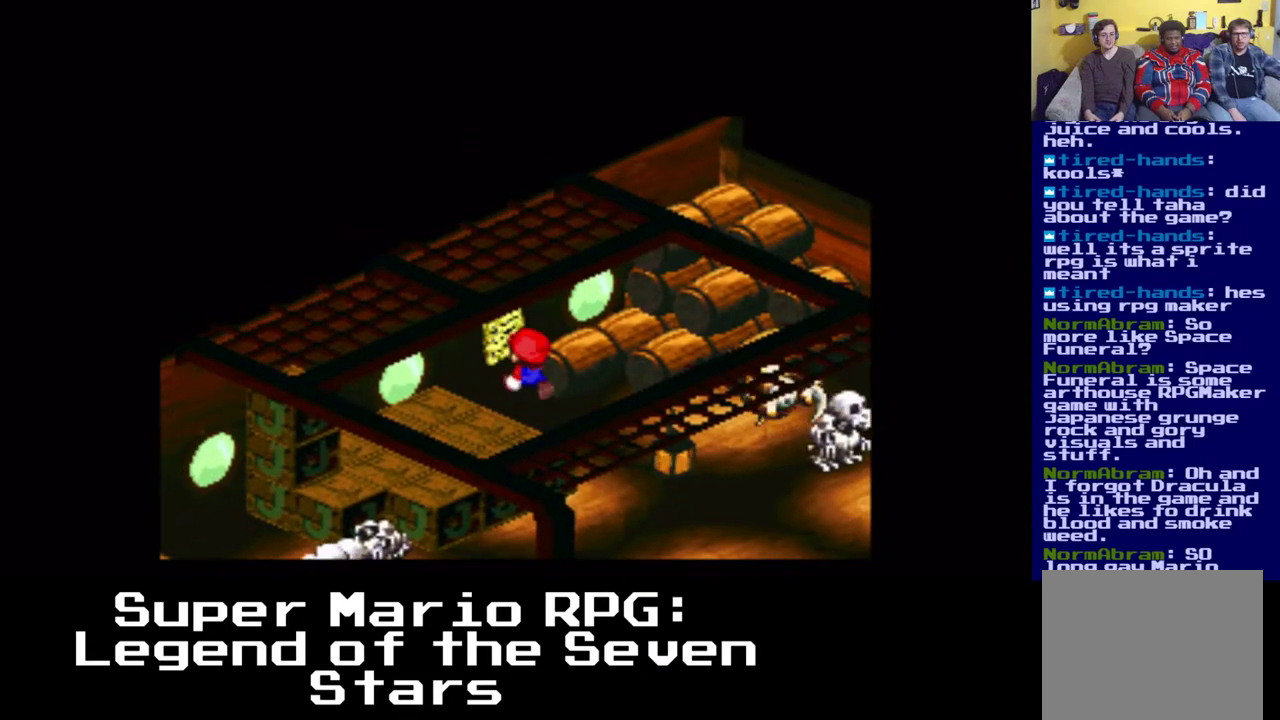
{"buttons": ["DPAD_LEFT"], "left_stick": "center", "right_stick": "center", "events": [[33, "X", "up"], [183, "B", "down"], [483, "B", "up"]]}
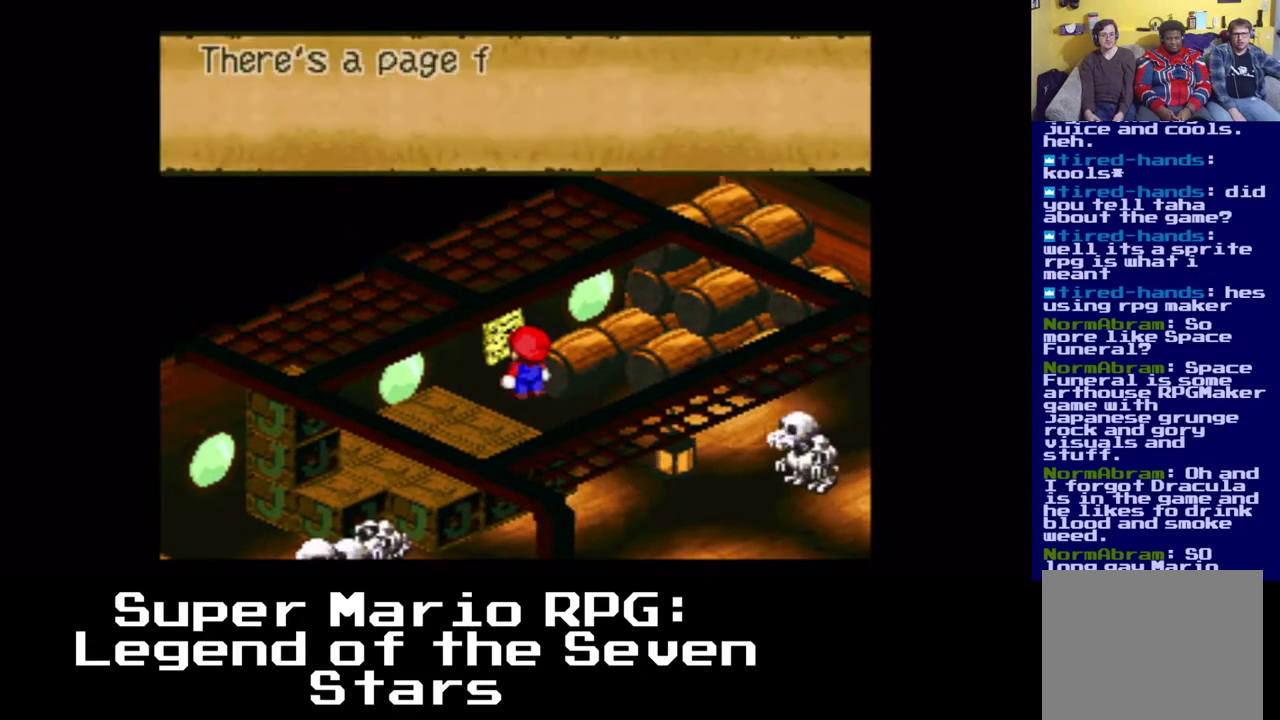
{"buttons": [], "left_stick": "center", "right_stick": "center", "events": [[17, "DPAD_LEFT", "up"], [217, "B", "down"], [433, "B", "up"]]}
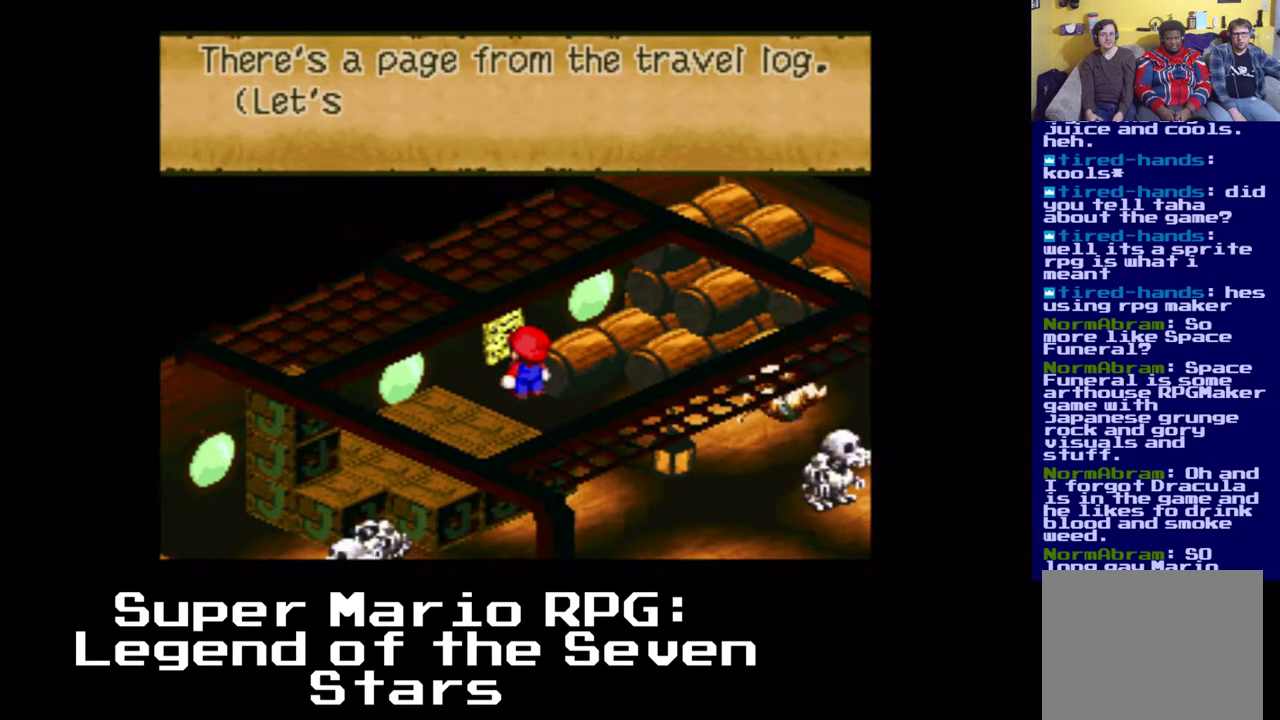
{"buttons": ["B"], "left_stick": "center", "right_stick": "center", "events": [[67, "B", "down"], [250, "B", "up"], [383, "B", "down"]]}
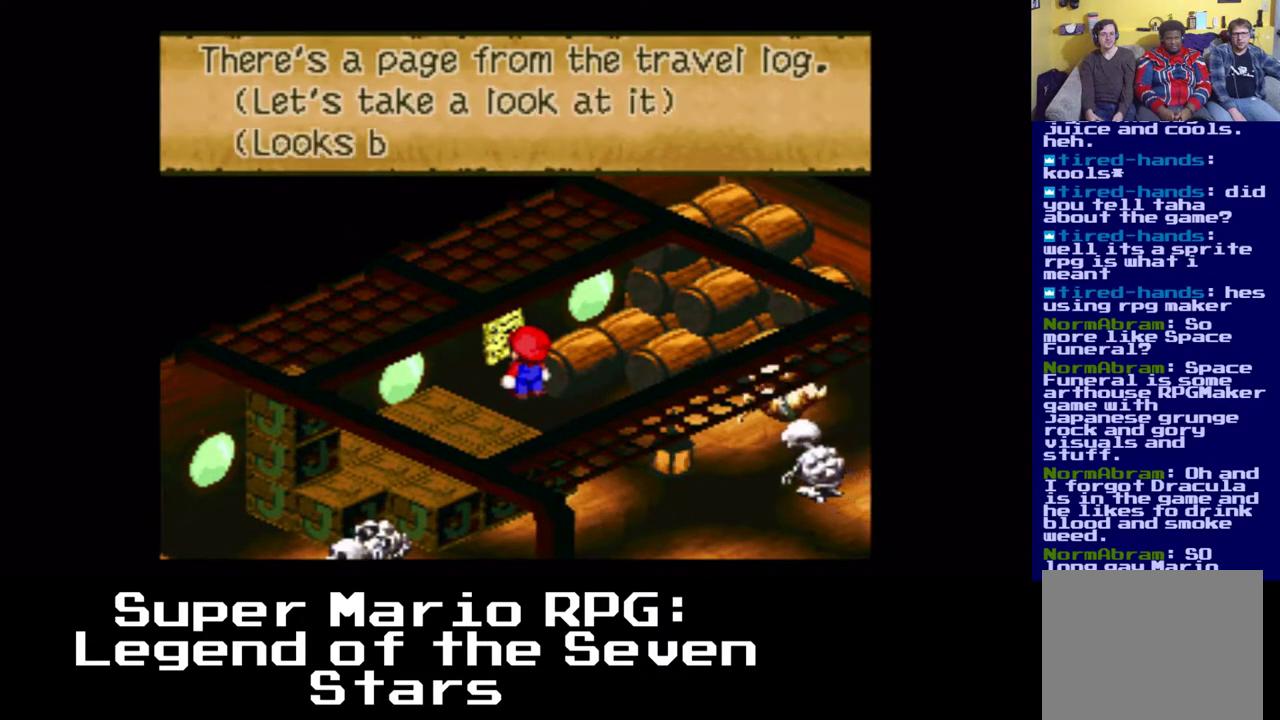
{"buttons": [], "left_stick": "center", "right_stick": "center", "events": [[67, "B", "up"]]}
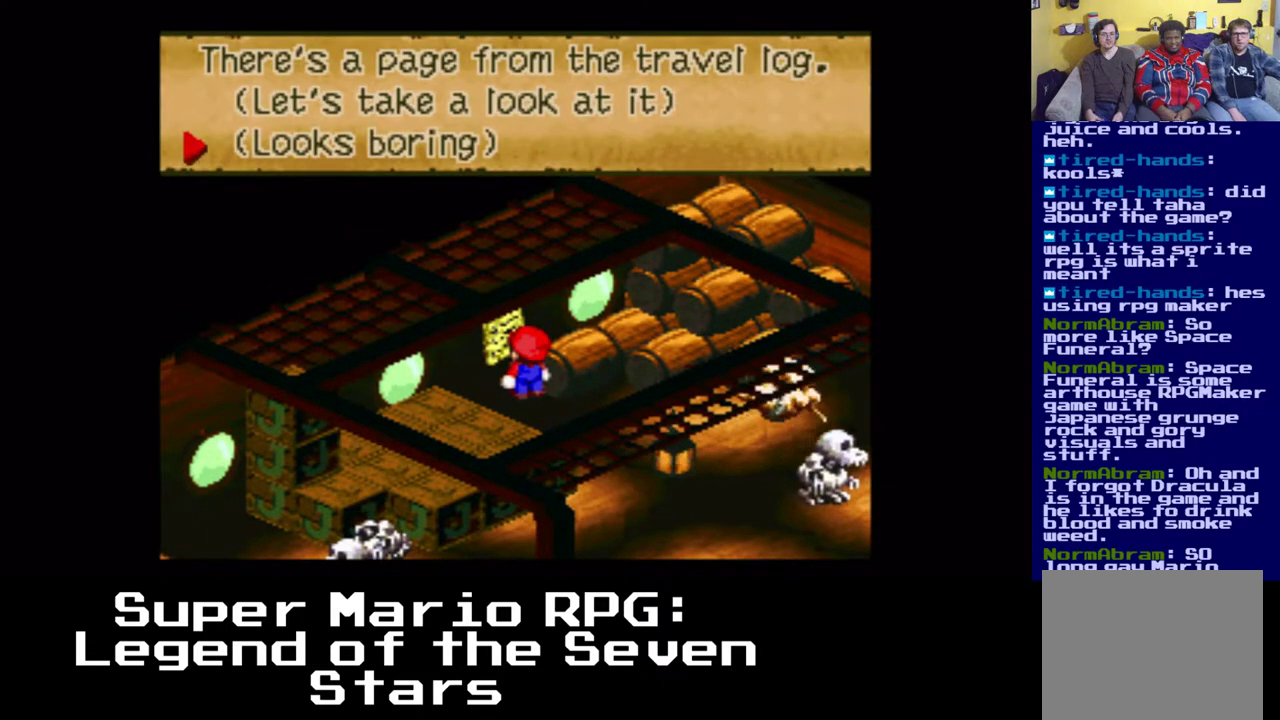
{"buttons": [], "left_stick": "center", "right_stick": "center", "events": [[50, "DPAD_LEFT", "down"], [117, "DPAD_LEFT", "up"], [183, "B", "down"], [367, "B", "up"]]}
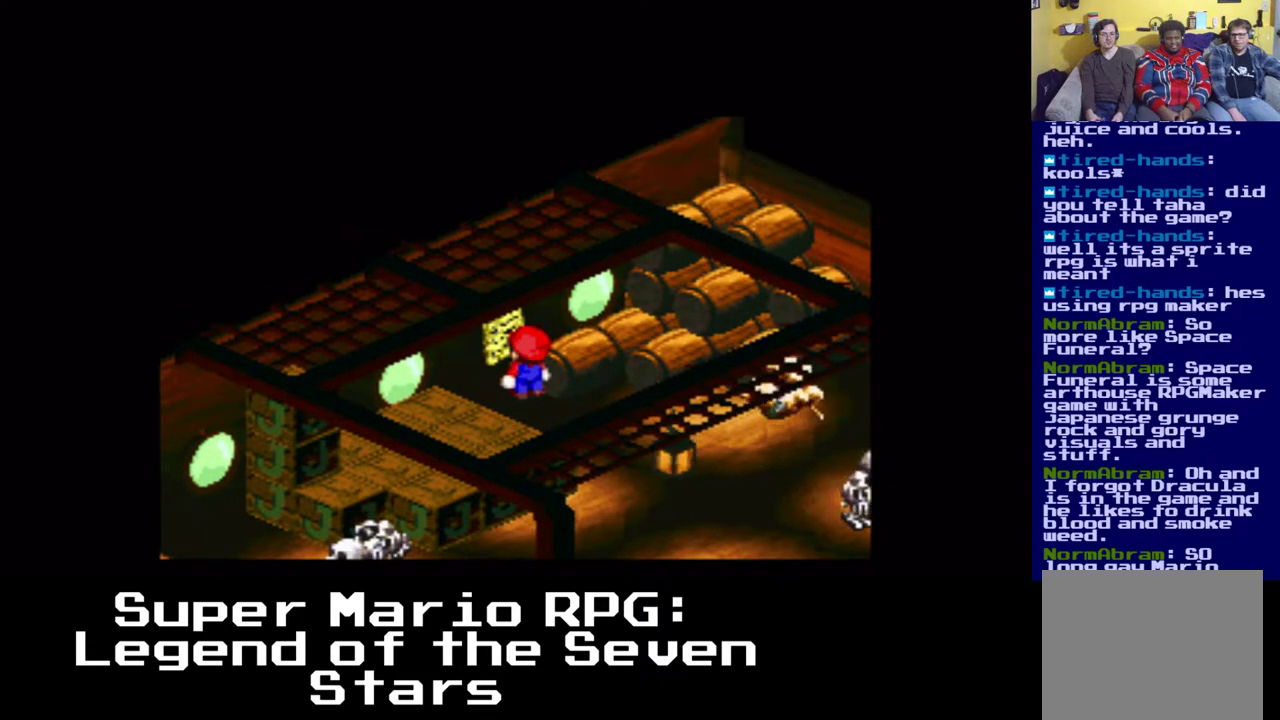
{"buttons": ["X", "DPAD_RIGHT"], "left_stick": "center", "right_stick": "center", "events": [[117, "X", "down"], [300, "DPAD_RIGHT", "down"]]}
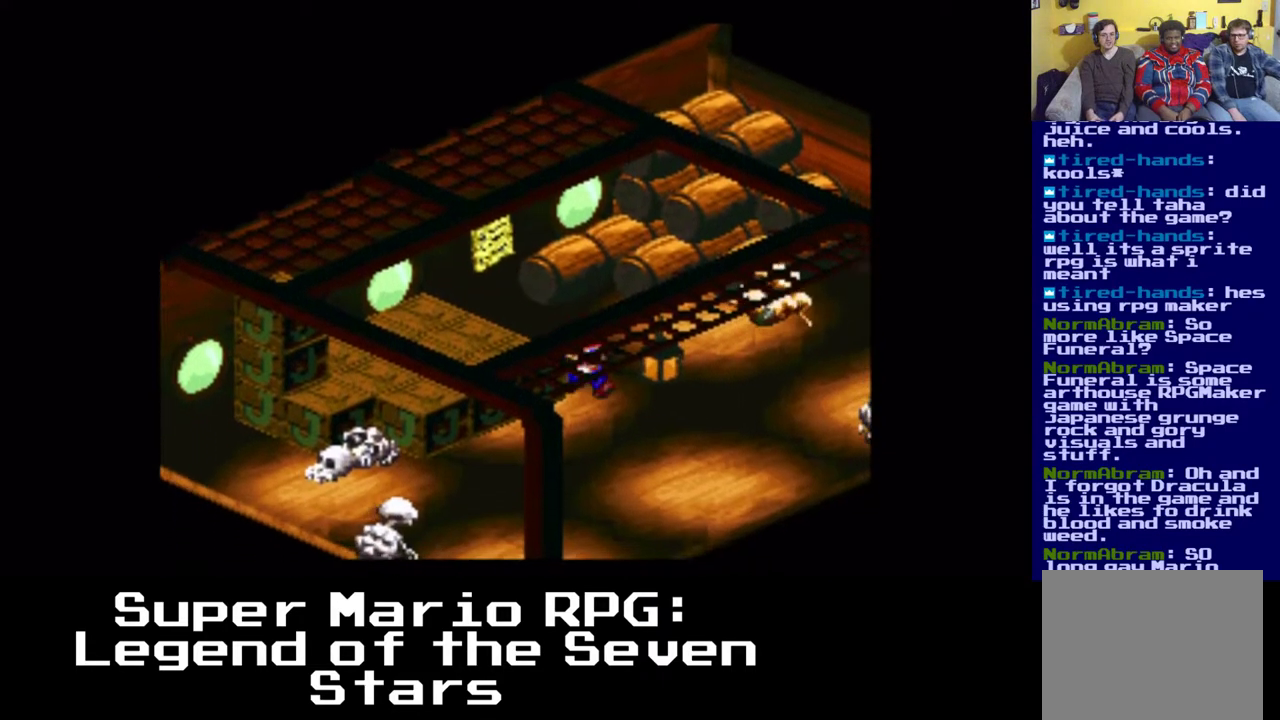
{"buttons": ["X"], "left_stick": "center", "right_stick": "center", "events": [[500, "DPAD_RIGHT", "up"]]}
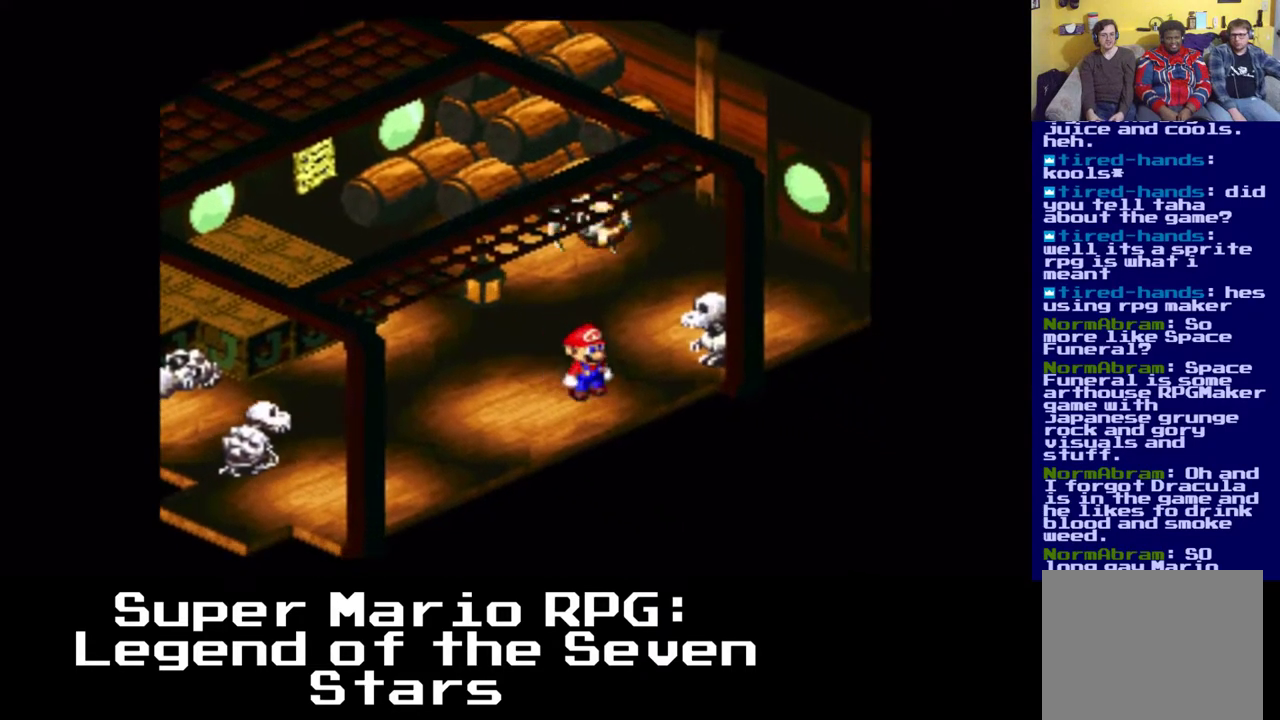
{"buttons": ["X"], "left_stick": "center", "right_stick": "center", "events": [[483, "X", "up"], [500, "X", "down"]]}
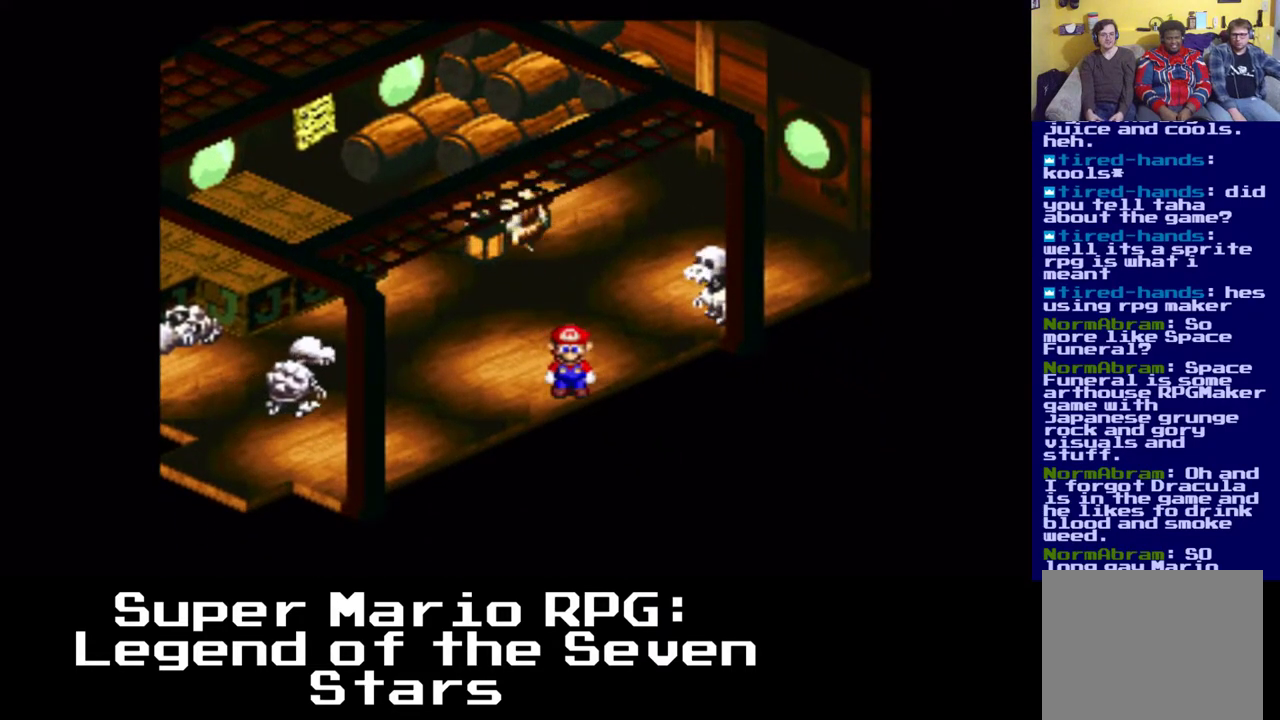
{"buttons": ["X"], "left_stick": "center", "right_stick": "center", "events": [[217, "DPAD_RIGHT", "down"], [317, "DPAD_RIGHT", "up"]]}
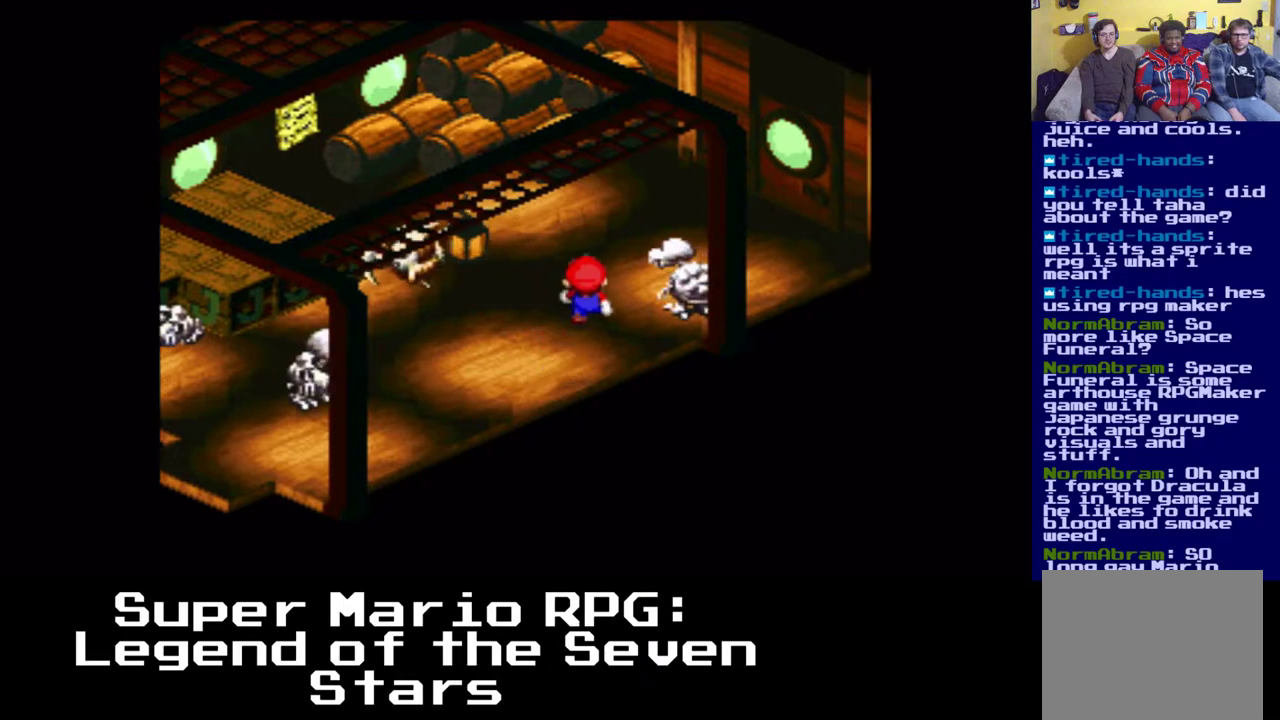
{"buttons": ["X", "DPAD_RIGHT"], "left_stick": "center", "right_stick": "center", "events": [[167, "DPAD_RIGHT", "down"]]}
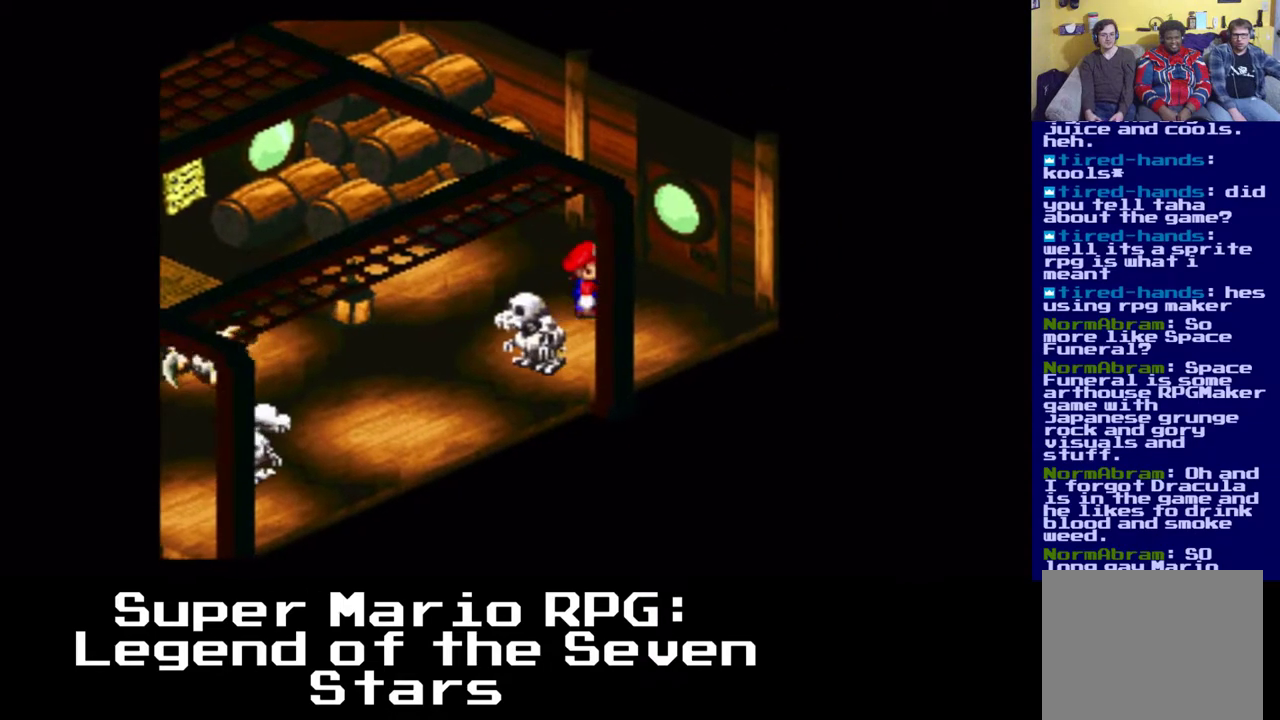
{"buttons": ["X", "DPAD_RIGHT"], "left_stick": "center", "right_stick": "center", "events": []}
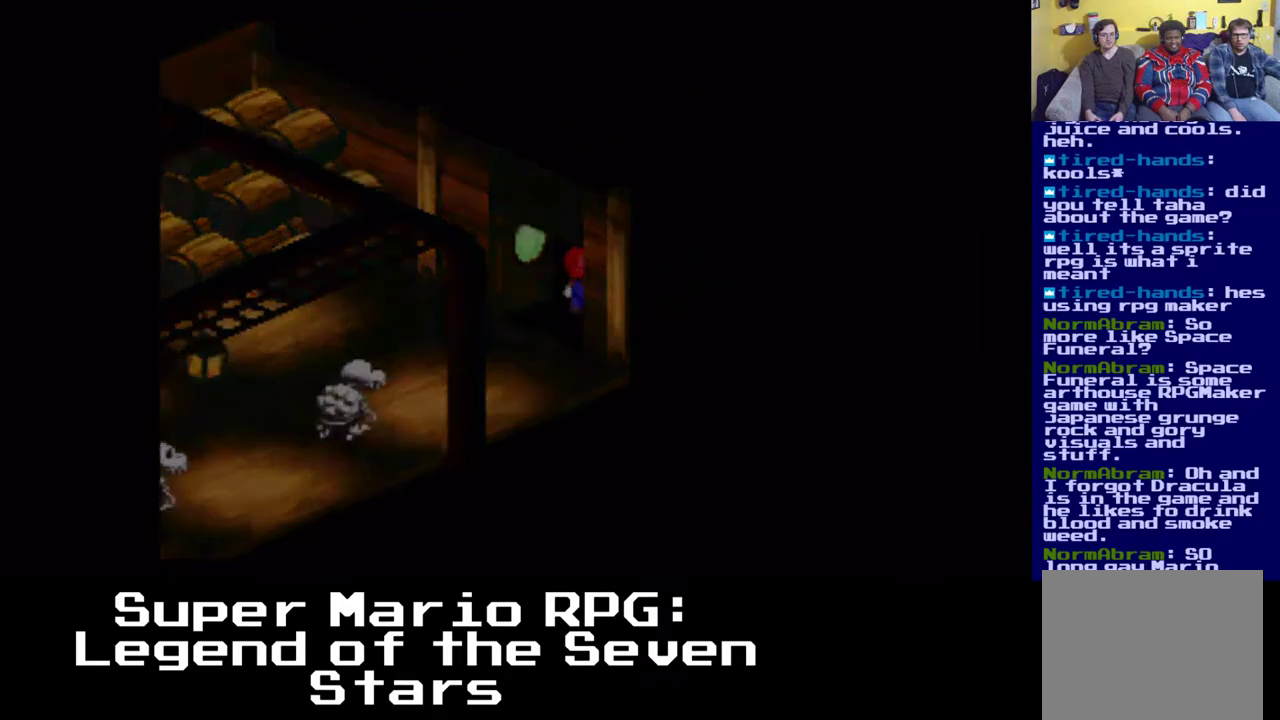
{"buttons": [], "left_stick": "center", "right_stick": "center", "events": [[183, "DPAD_RIGHT", "up"], [267, "X", "up"]]}
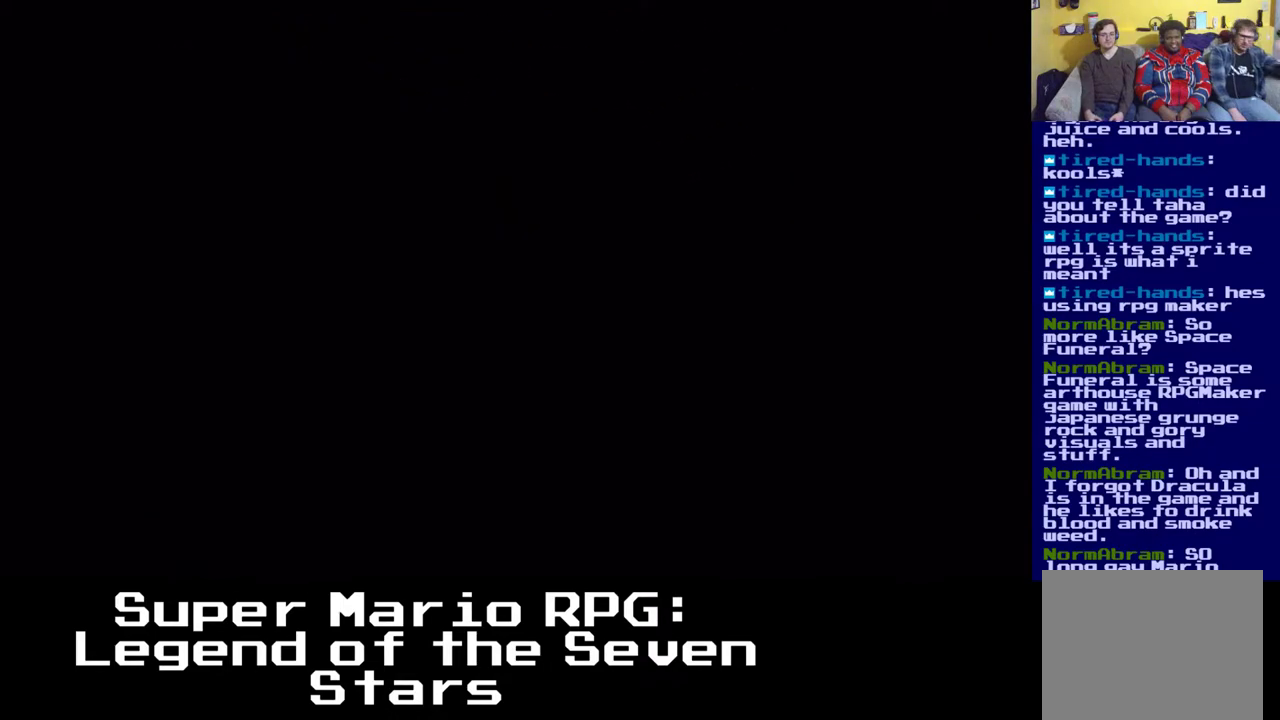
{"buttons": [], "left_stick": "center", "right_stick": "center", "events": []}
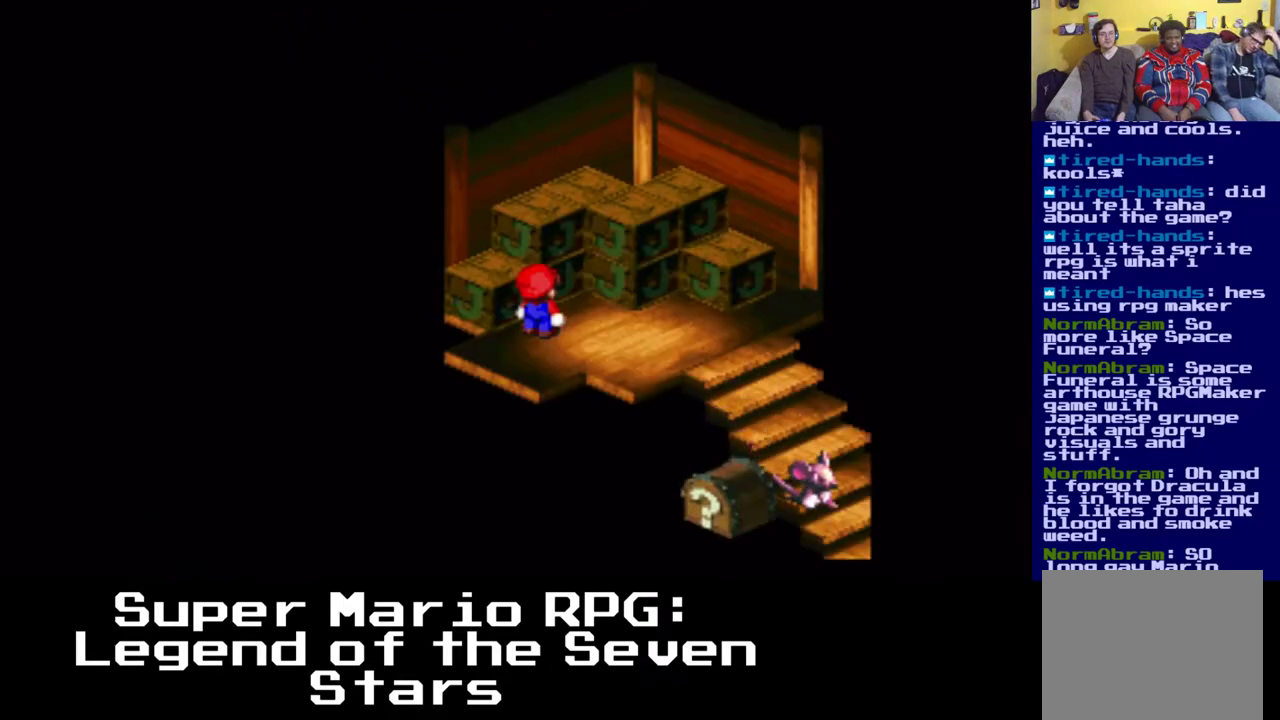
{"buttons": [], "left_stick": "center", "right_stick": "center", "events": []}